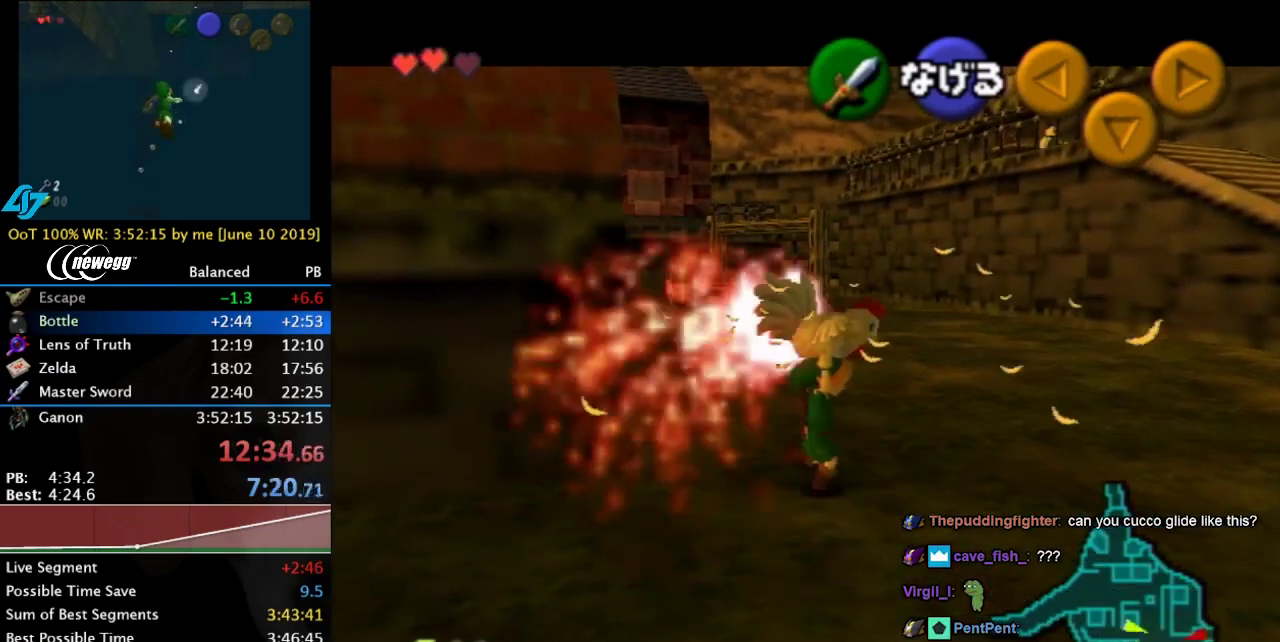
Gameplay with a controller; each line is a JSON object with the inputs held at the frame after it. "events" lists button and stick changes between this image and that frame as [ms after this image, input, new state], when the widget could be followed in between. Not read: L3 R3 right_stick.
{"buttons": [], "left_stick": "right", "events": []}
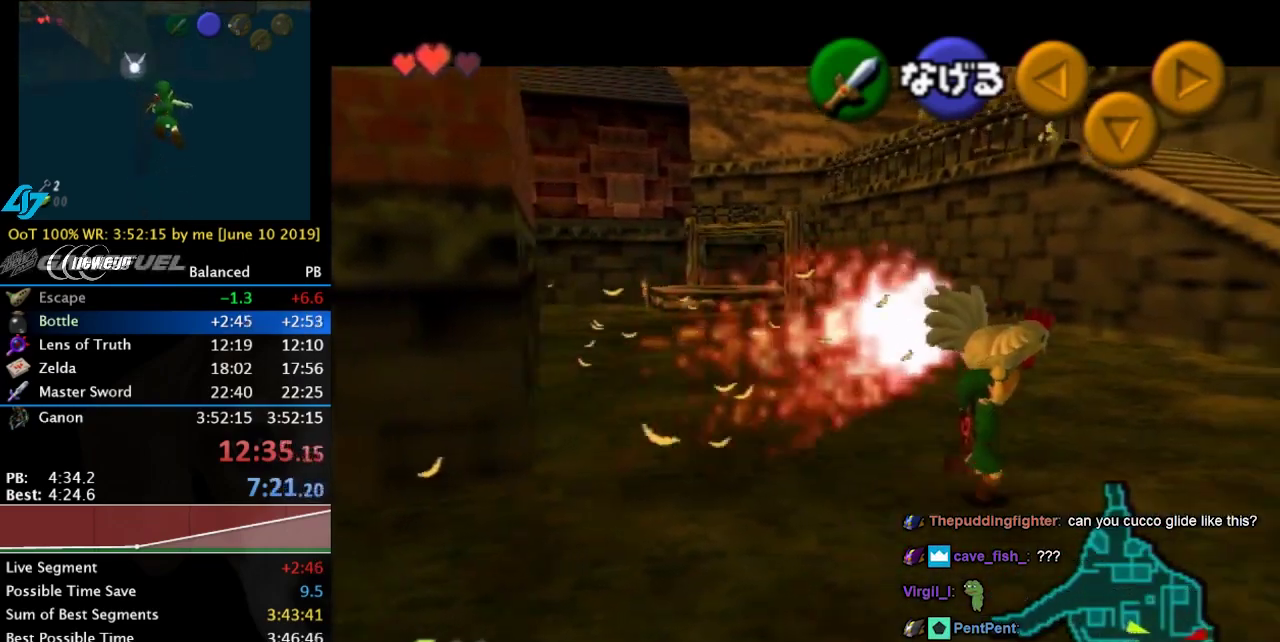
{"buttons": [], "left_stick": "right", "events": []}
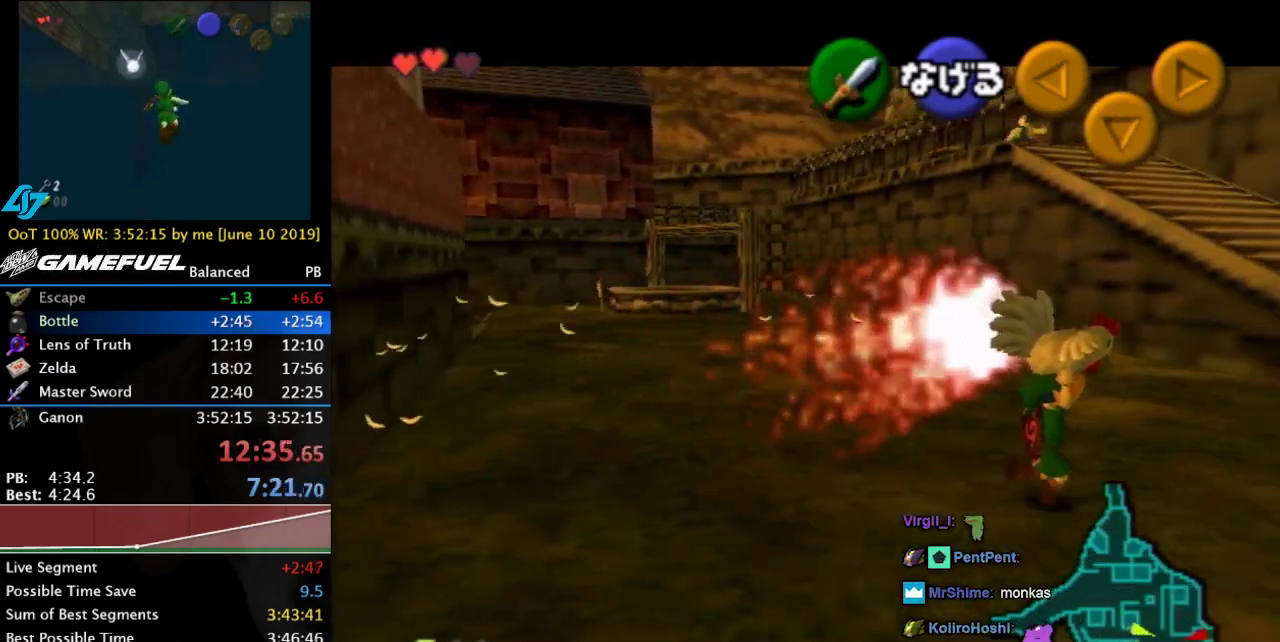
{"buttons": [], "left_stick": "right", "events": []}
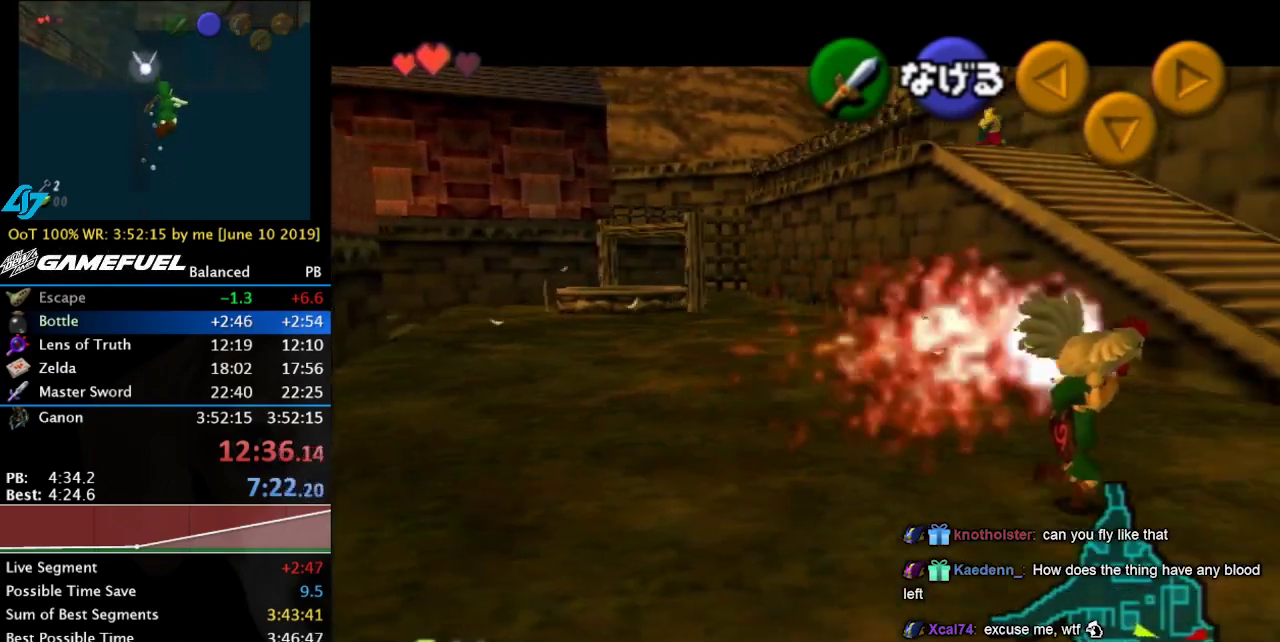
{"buttons": [], "left_stick": "right", "events": []}
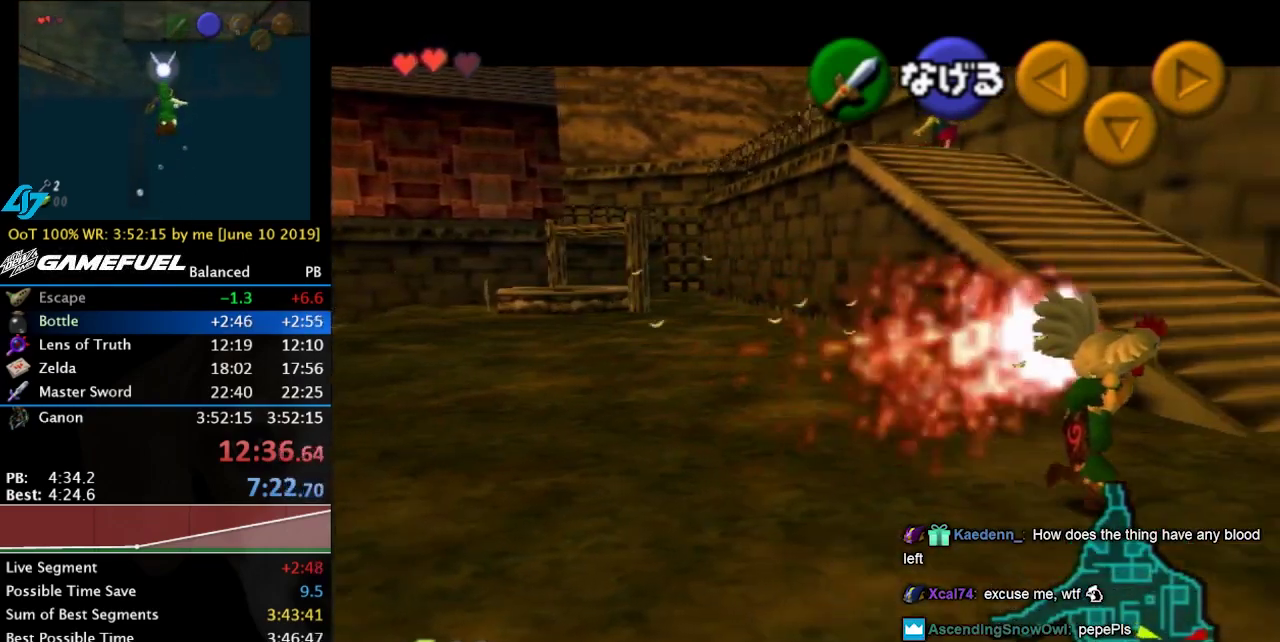
{"buttons": [], "left_stick": "up-right", "events": [[367, "left_stick", "up-right"]]}
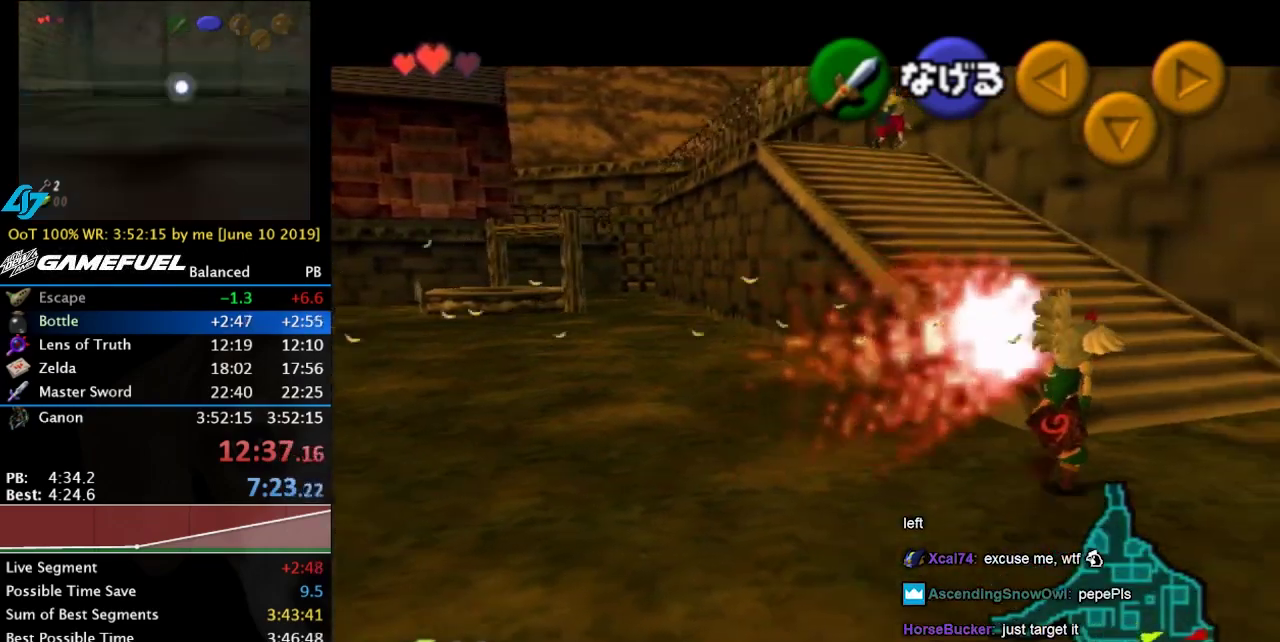
{"buttons": [], "left_stick": "up-left", "events": [[267, "left_stick", "up-left"]]}
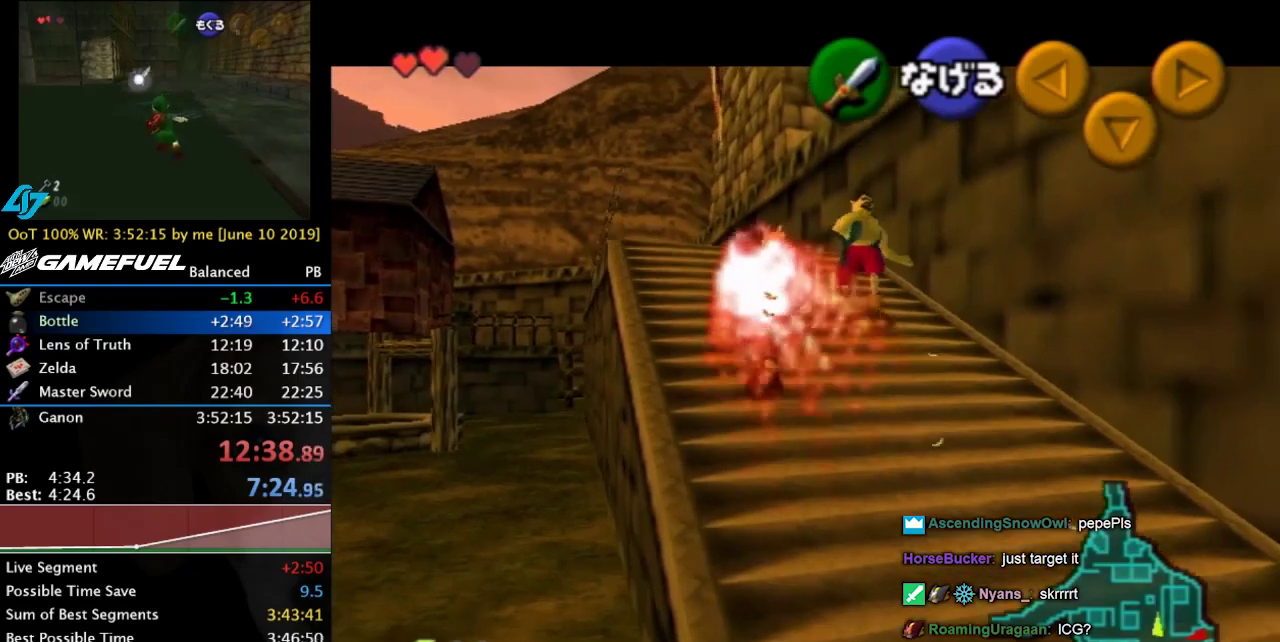
{"buttons": [], "left_stick": "up-left", "events": []}
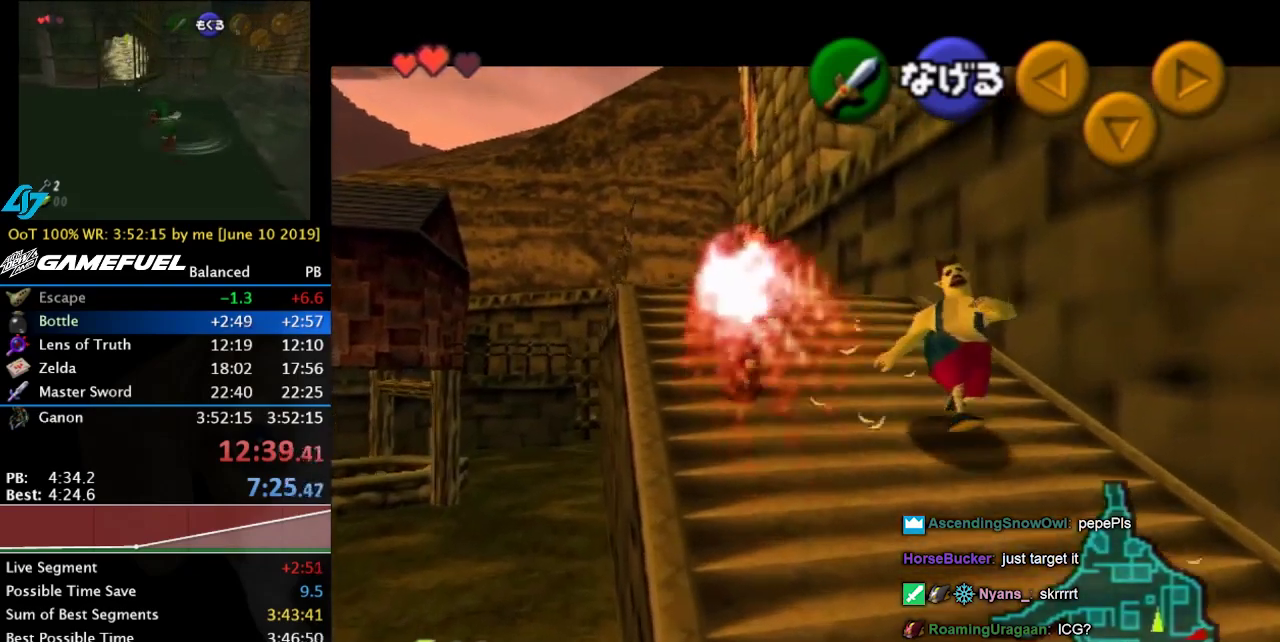
{"buttons": ["L1"], "left_stick": "down", "events": [[167, "L1", "down"], [200, "left_stick", "center"], [300, "left_stick", "down"]]}
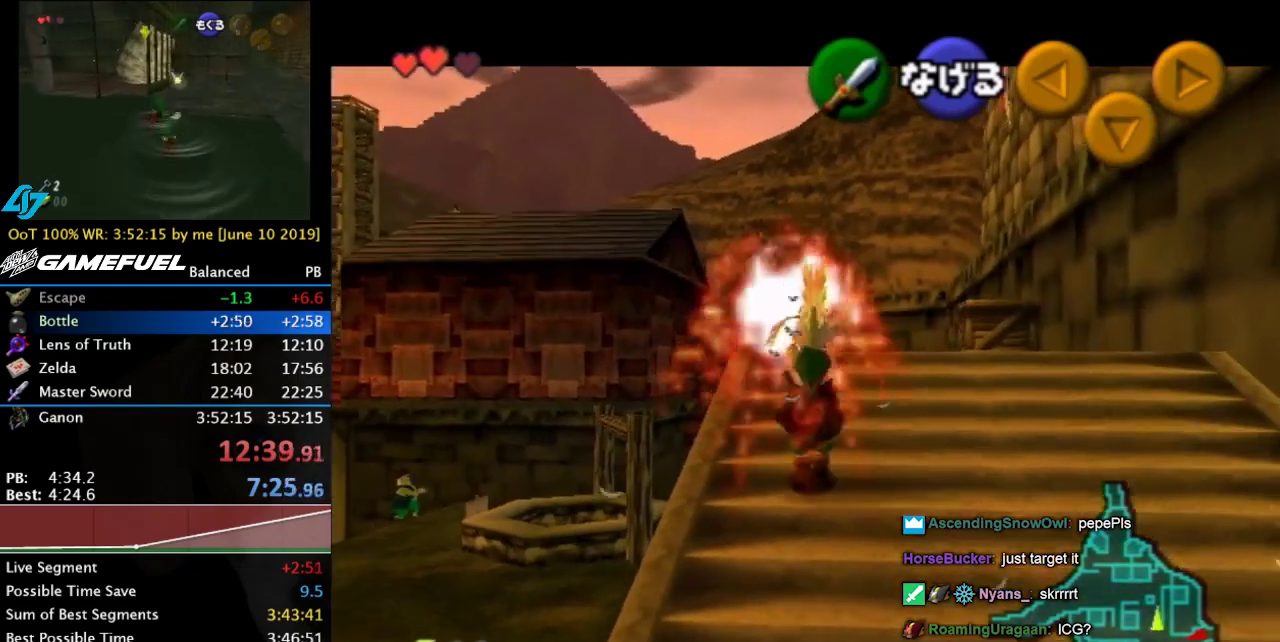
{"buttons": ["L1"], "left_stick": "down", "events": []}
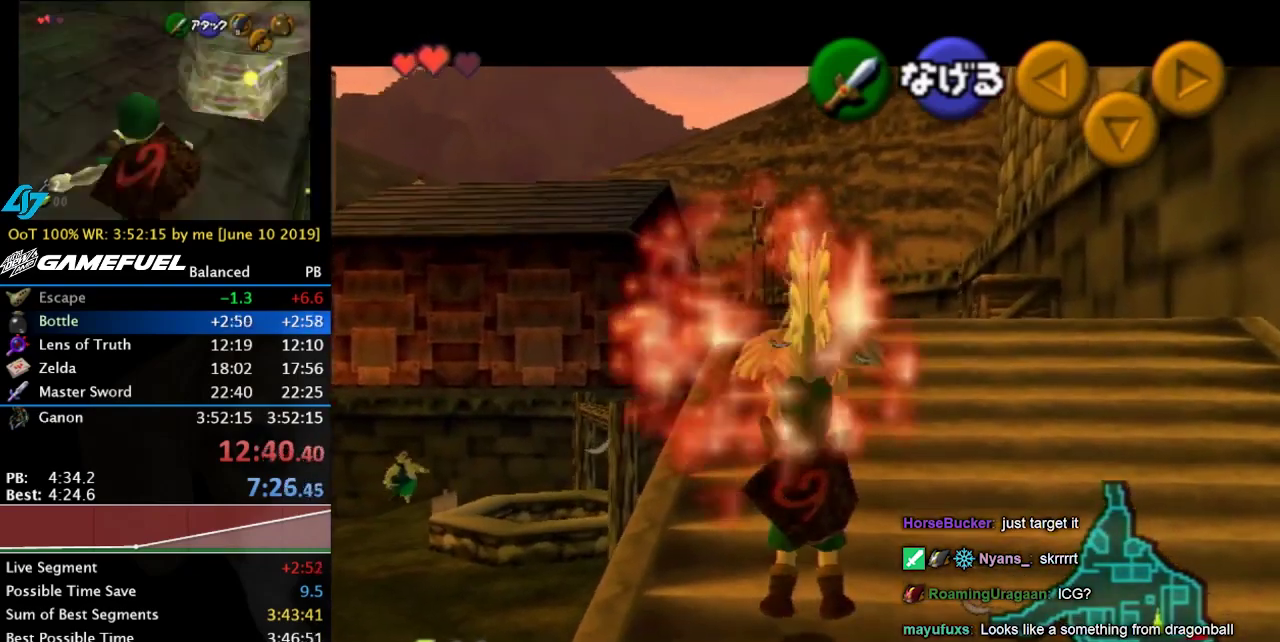
{"buttons": ["L1"], "left_stick": "down", "events": []}
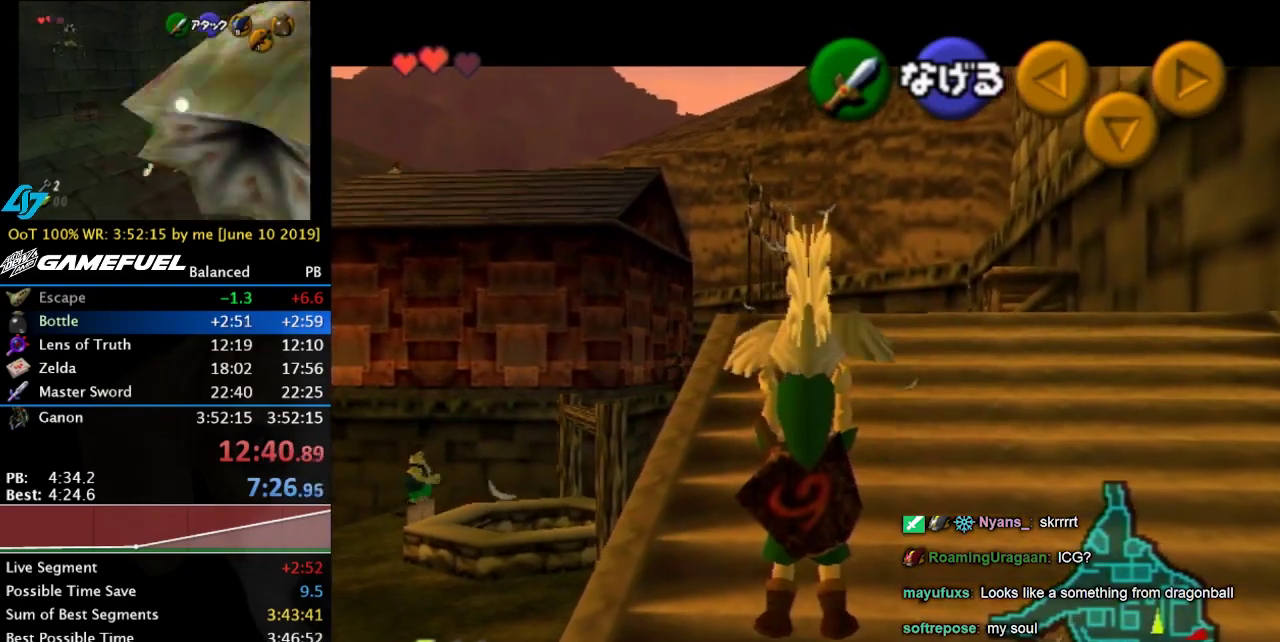
{"buttons": ["L1"], "left_stick": "down-left", "events": [[233, "left_stick", "down-left"]]}
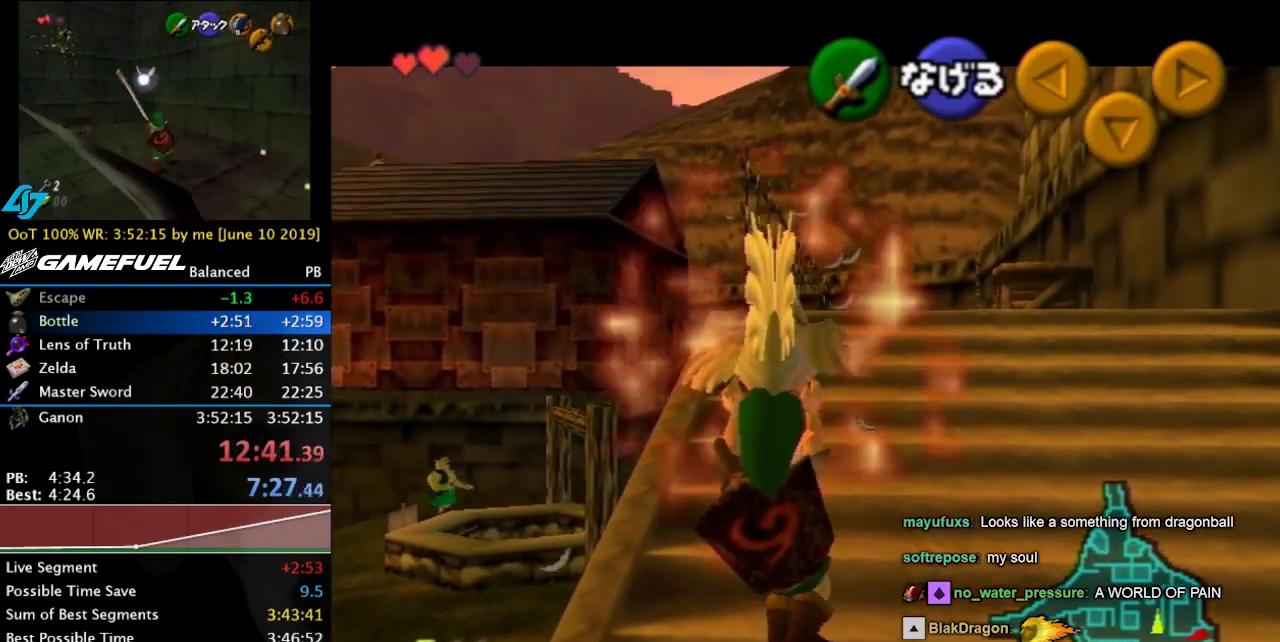
{"buttons": ["L1"], "left_stick": "up", "events": [[33, "left_stick", "left"], [400, "left_stick", "up-left"], [500, "left_stick", "up"]]}
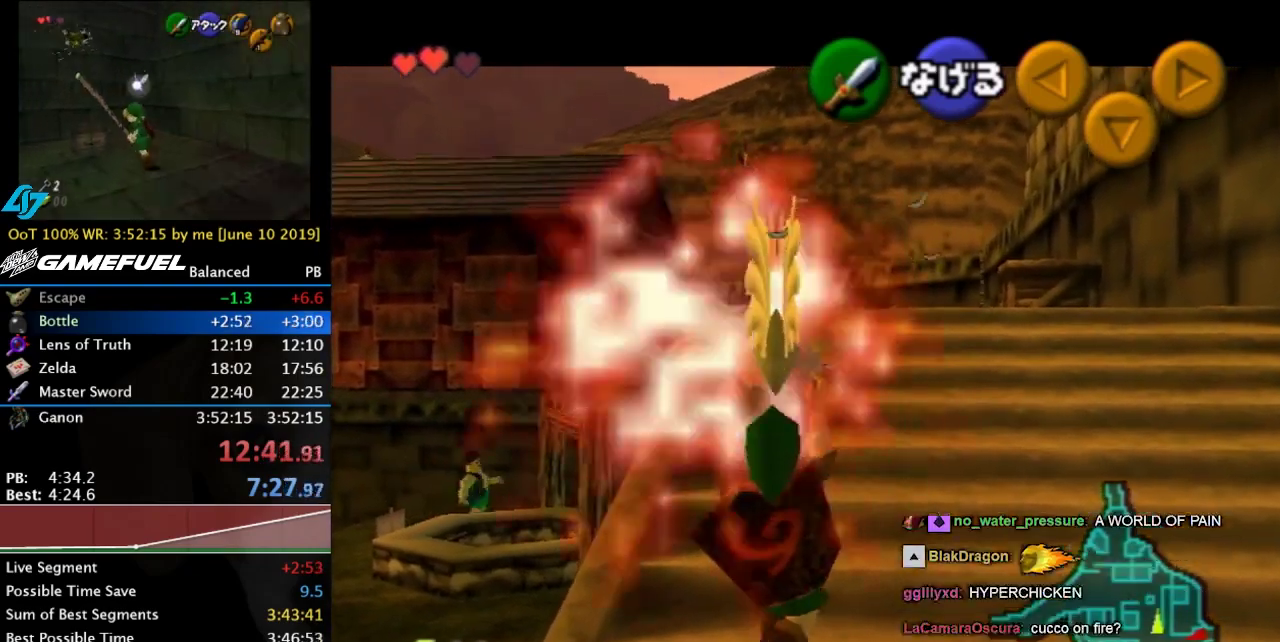
{"buttons": ["L1"], "left_stick": "right", "events": [[233, "left_stick", "up-right"], [367, "left_stick", "right"]]}
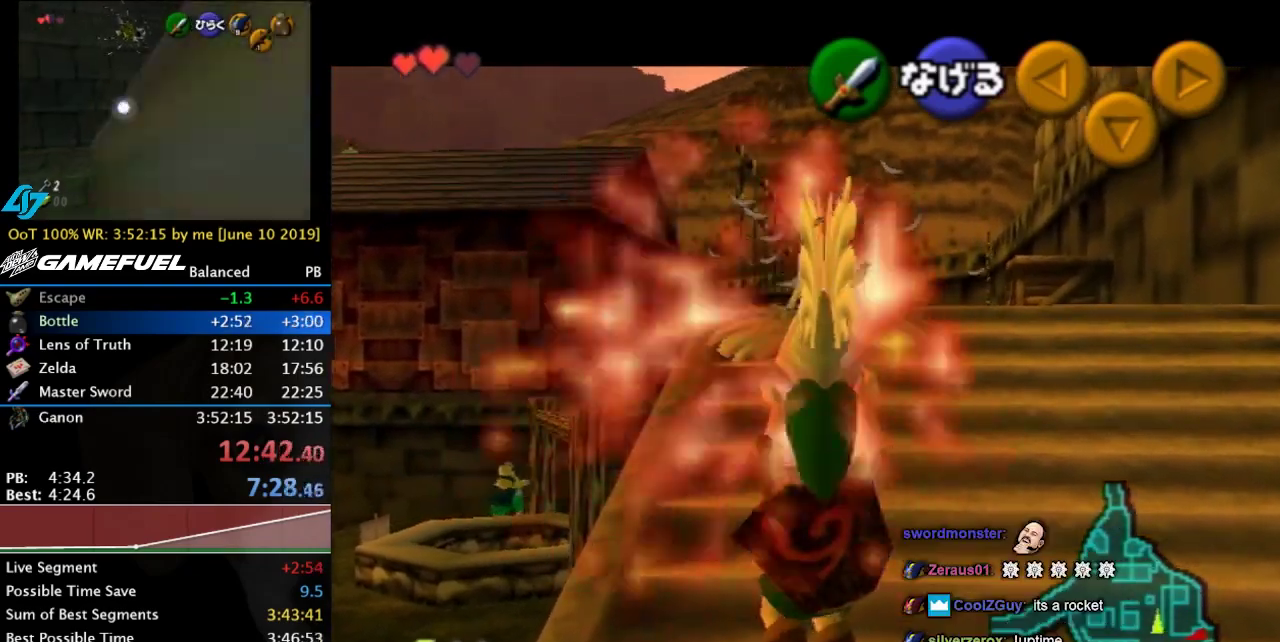
{"buttons": ["L1"], "left_stick": "up-left", "events": [[367, "left_stick", "up"], [500, "left_stick", "up-left"]]}
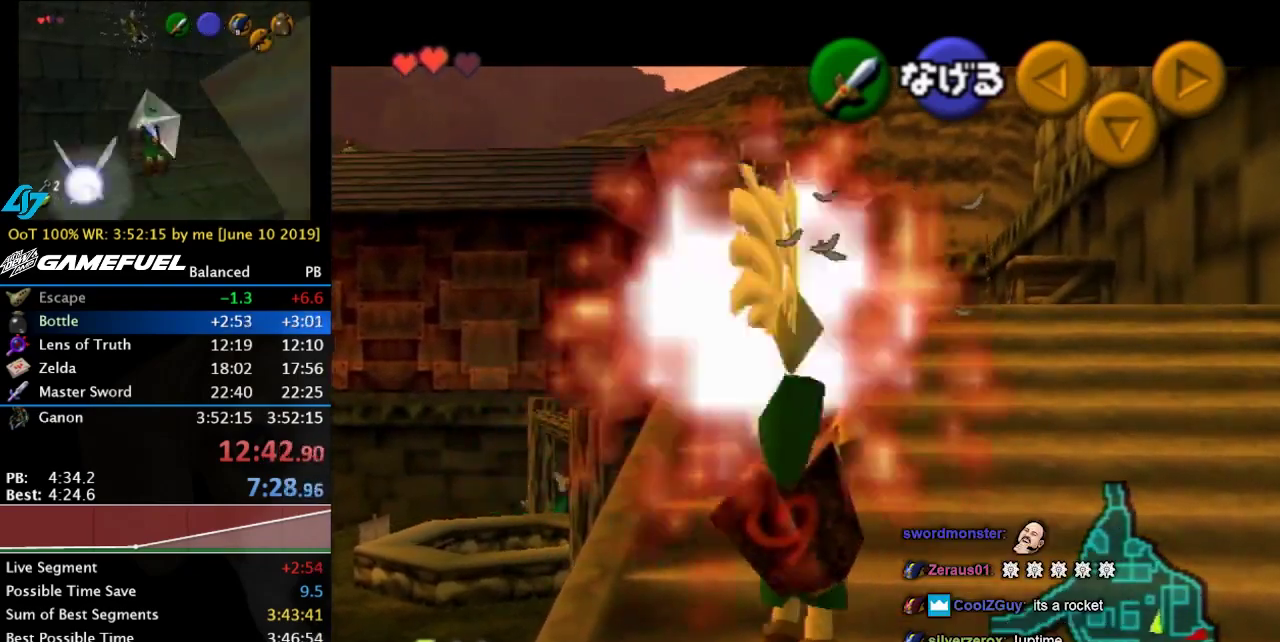
{"buttons": ["L1"], "left_stick": "down-right", "events": [[100, "left_stick", "down-left"], [200, "left_stick", "down-right"], [300, "left_stick", "up-right"], [367, "left_stick", "up-left"], [433, "left_stick", "down-left"], [500, "left_stick", "down-right"]]}
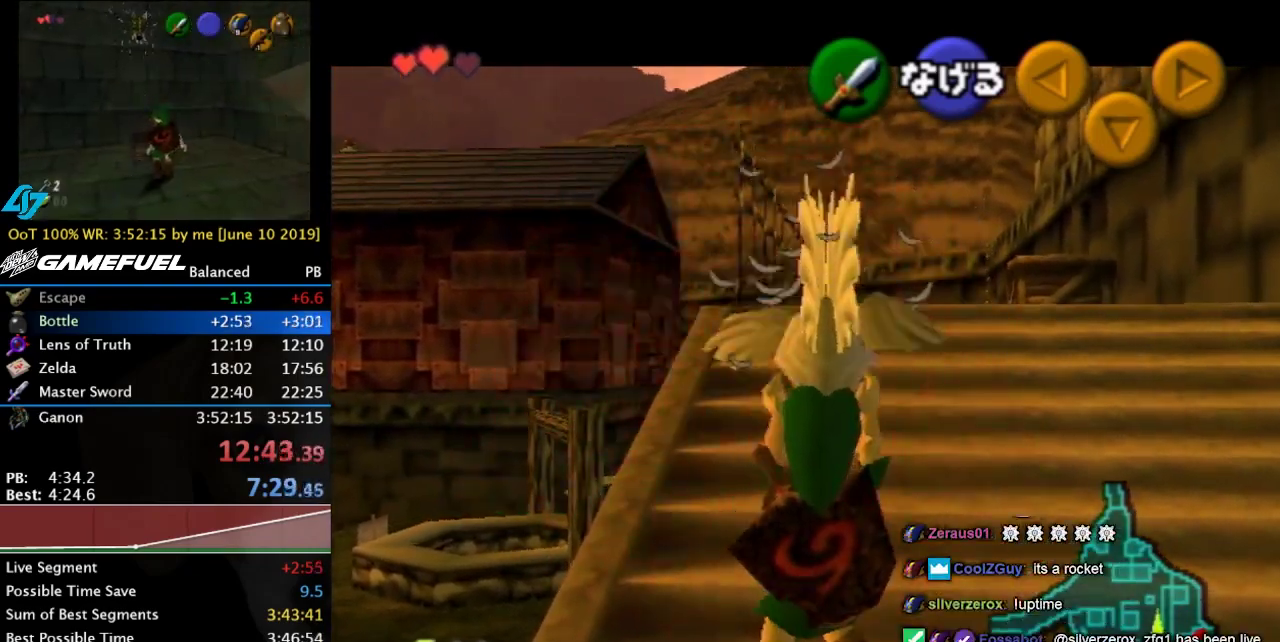
{"buttons": ["L1"], "left_stick": "up-left", "events": [[133, "left_stick", "up-left"], [267, "left_stick", "down-right"], [400, "left_stick", "up-left"]]}